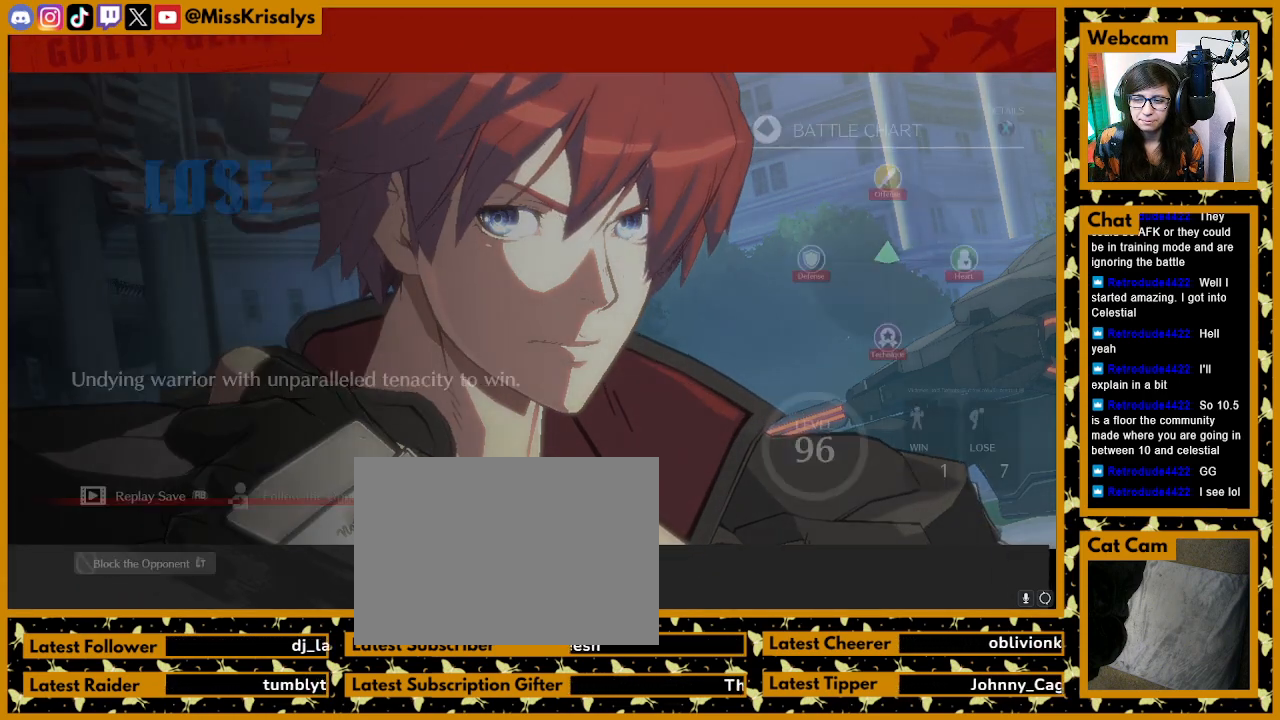
Gameplay with a controller (arcade stick); each line is a JSON object with the inputs held at the frame after it (dt_ms = milliseconds from this image to that frame). "button_events" lists button changes between this image and that frame as [ms after this image, input, new state], when the widget could be followed in between (sticks are given only as held states). Not read: L3 R3.
{"dt_ms": 1000, "buttons": [], "left_stick": "center", "button_events": [[500, "K", "down"], [633, "K", "up"]]}
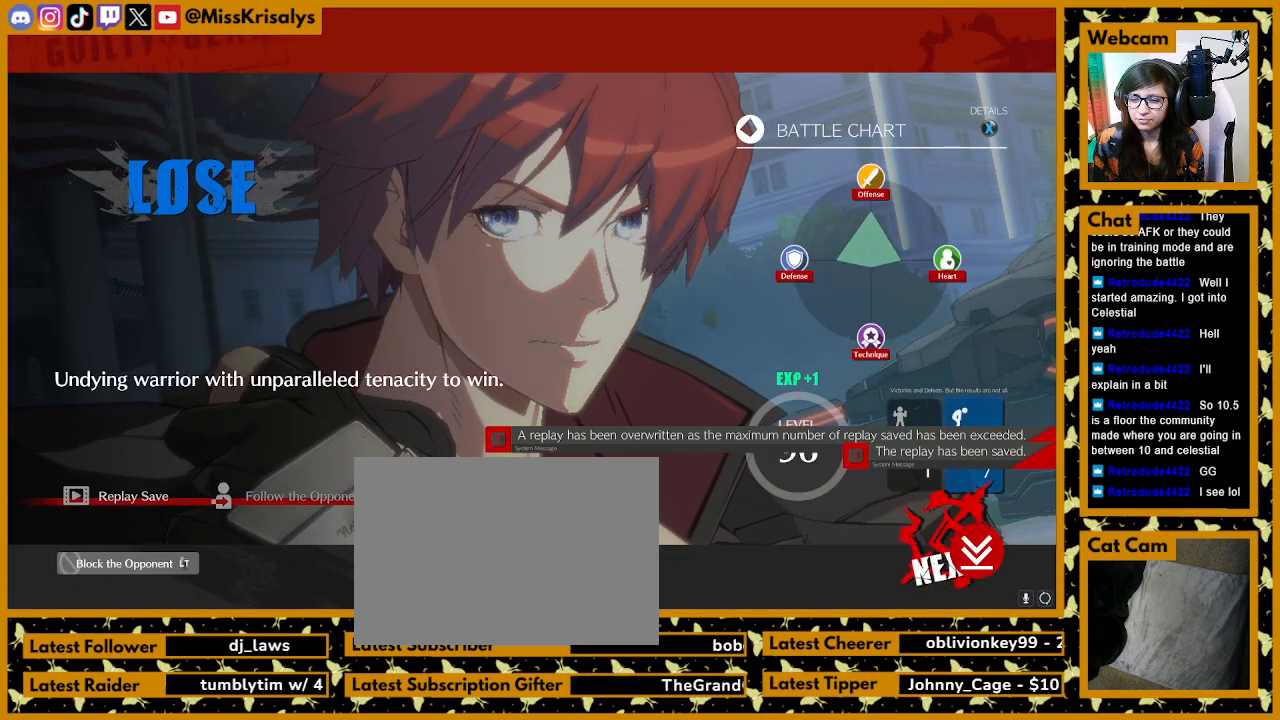
{"dt_ms": 500, "buttons": [], "left_stick": "center", "button_events": []}
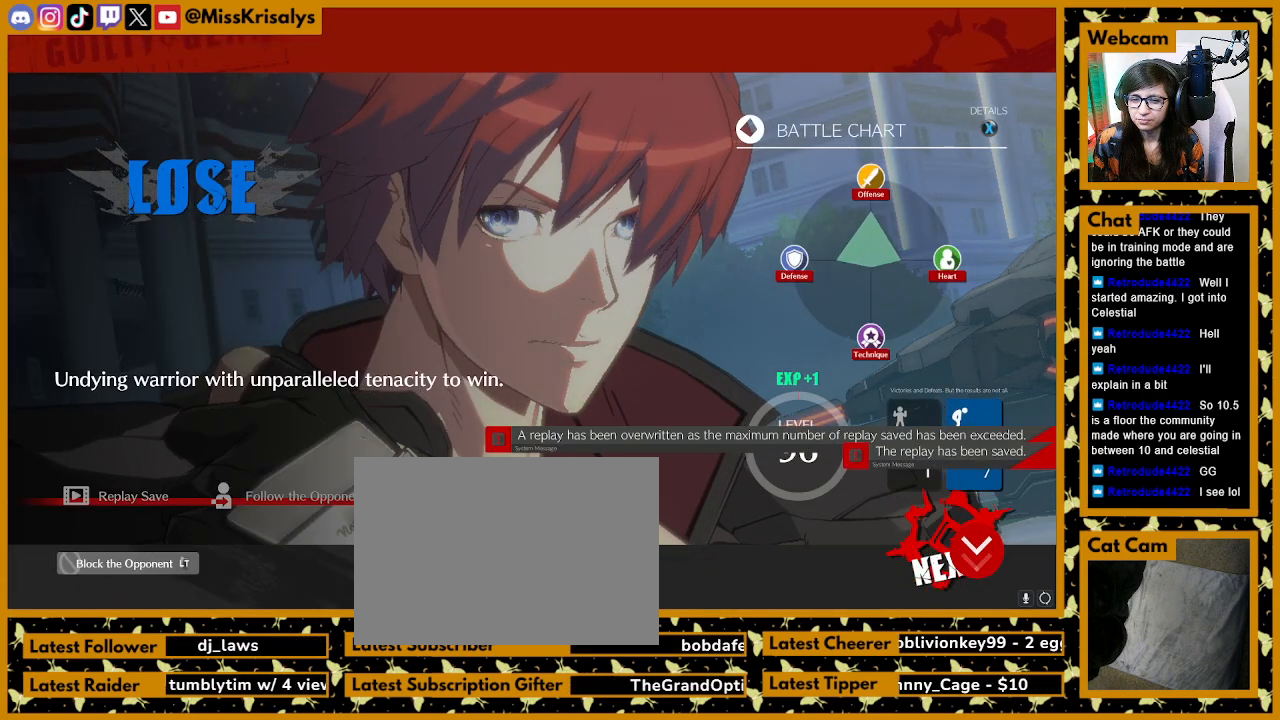
{"dt_ms": 1000, "buttons": [], "left_stick": "center", "button_events": [[467, "K", "down"], [600, "K", "up"]]}
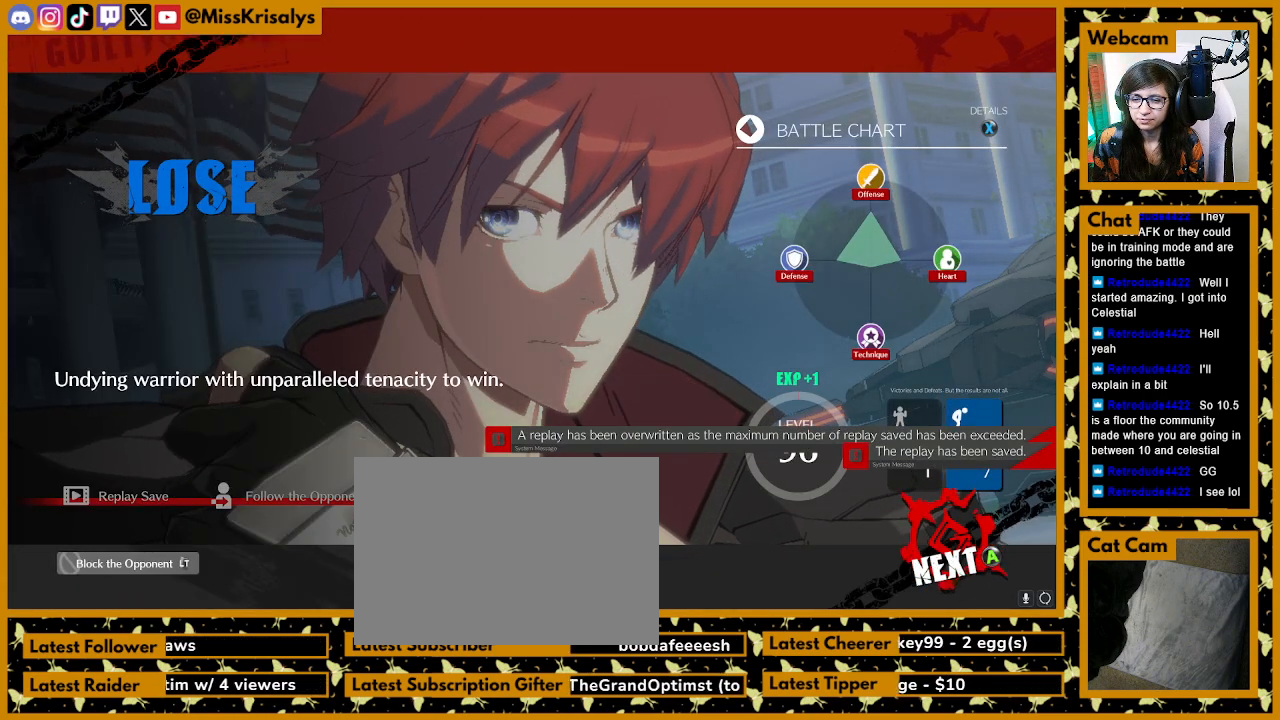
{"dt_ms": 500, "buttons": [], "left_stick": "center", "button_events": []}
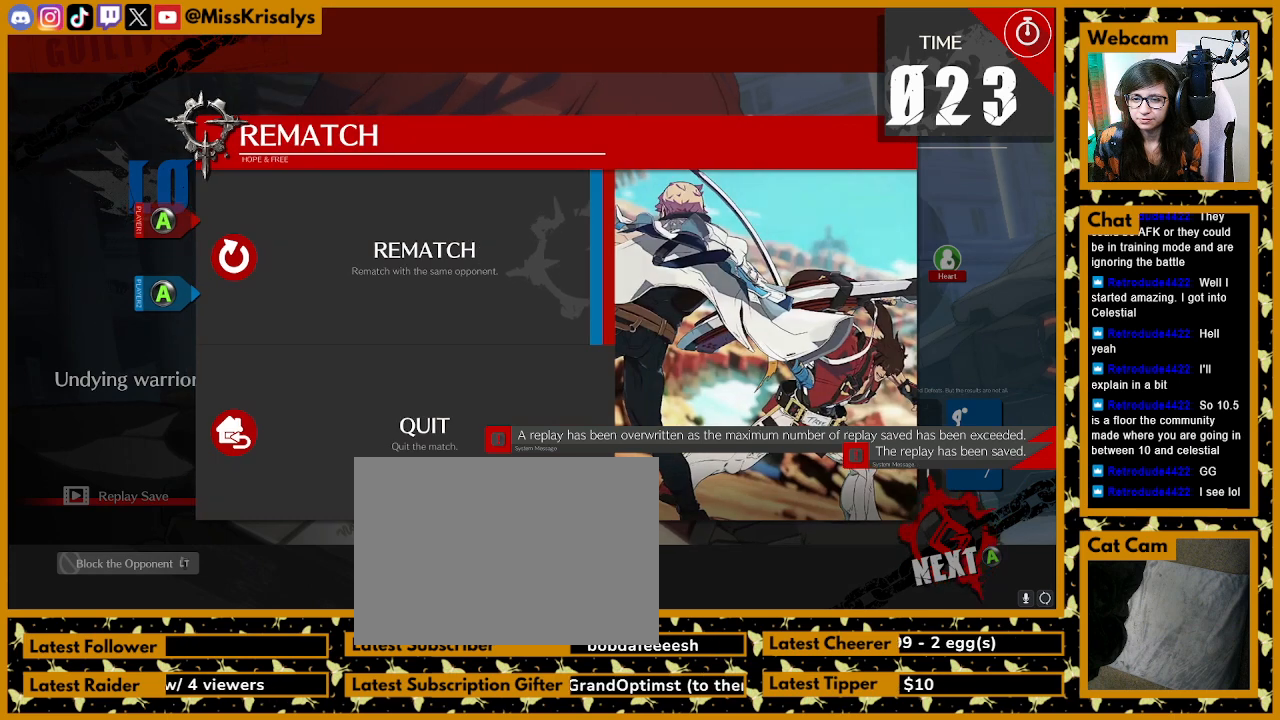
{"dt_ms": 500, "buttons": [], "left_stick": "center", "button_events": []}
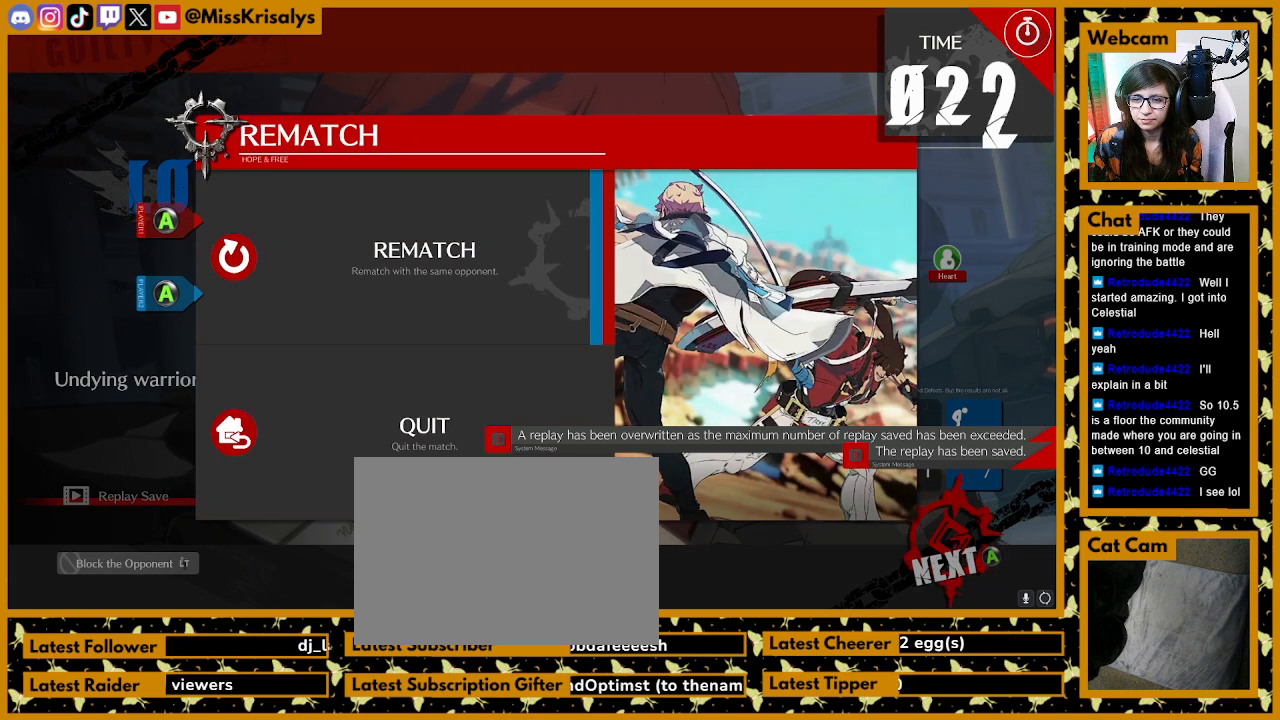
{"dt_ms": 500, "buttons": [], "left_stick": "center", "button_events": []}
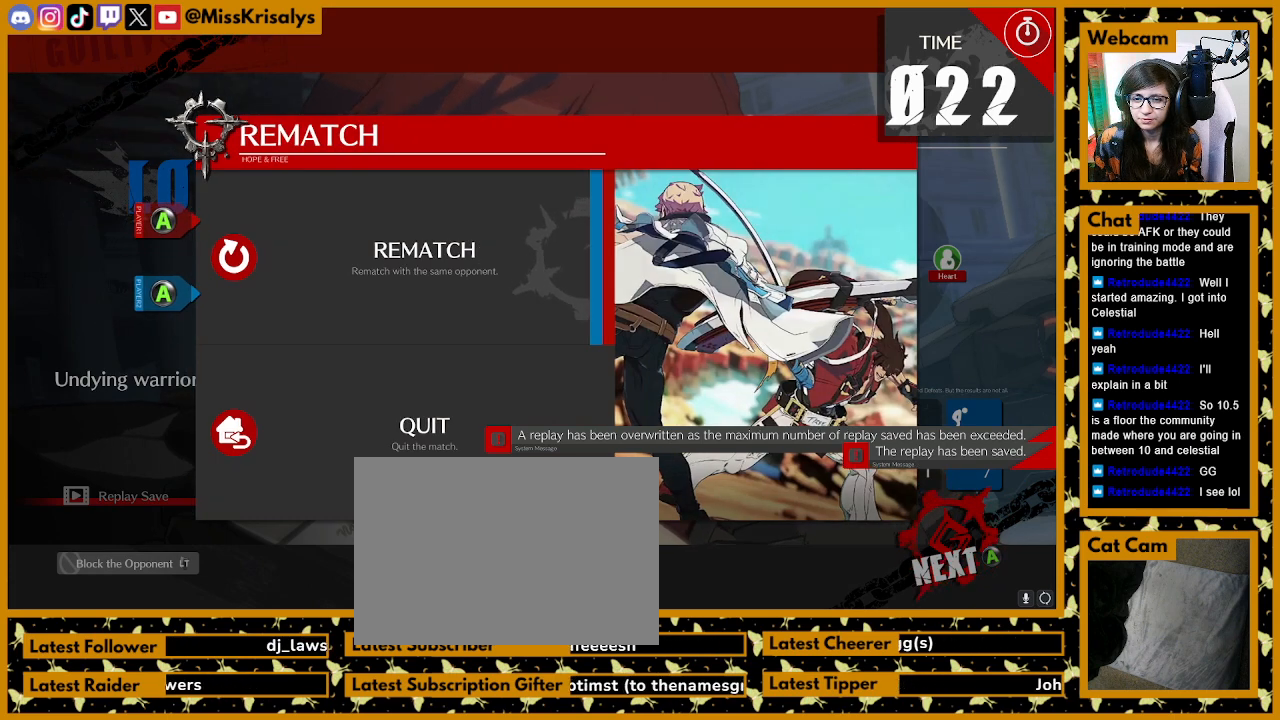
{"dt_ms": 500, "buttons": [], "left_stick": "center", "button_events": [[267, "K", "down"], [333, "K", "up"]]}